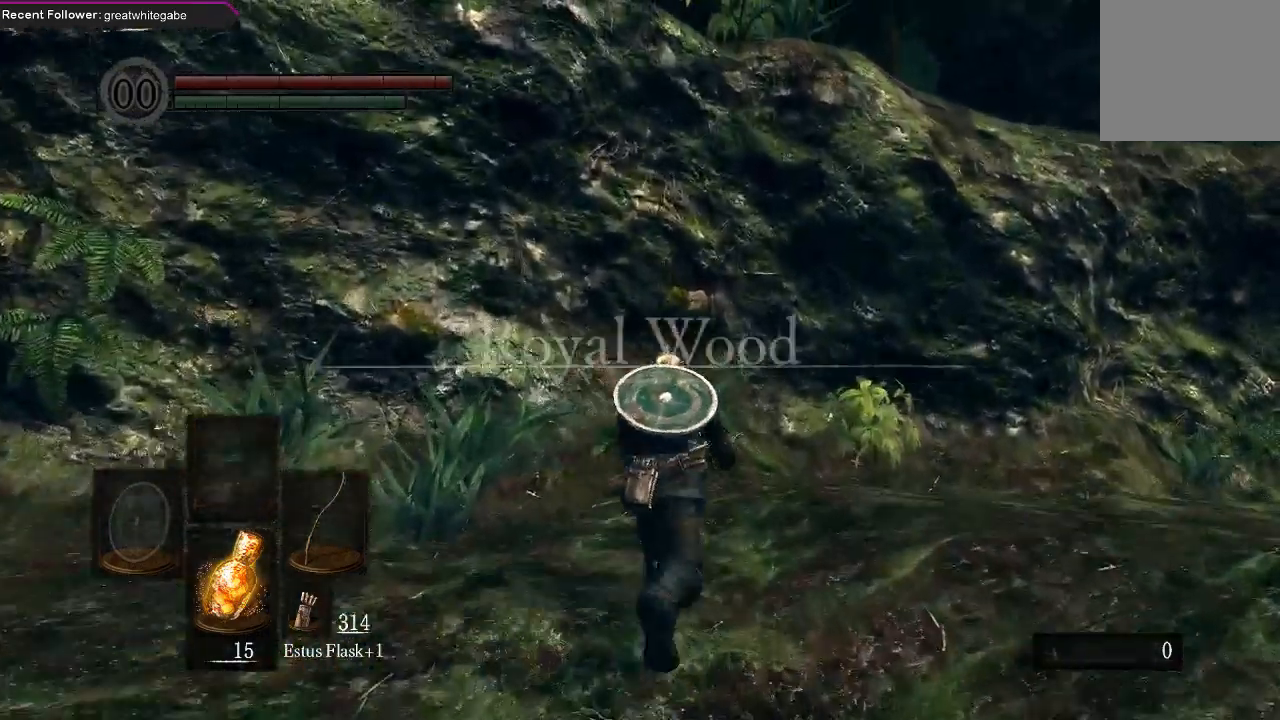
Gameplay with a controller (Xbox layout); each line is a JSON object with the inputs held at the frame after it. "events" lists button and stick changes between this image and that frame as [ms after this image, input, new state], when the widget could be followed in between.
{"buttons": [], "left_stick": "up", "right_stick": "center", "events": []}
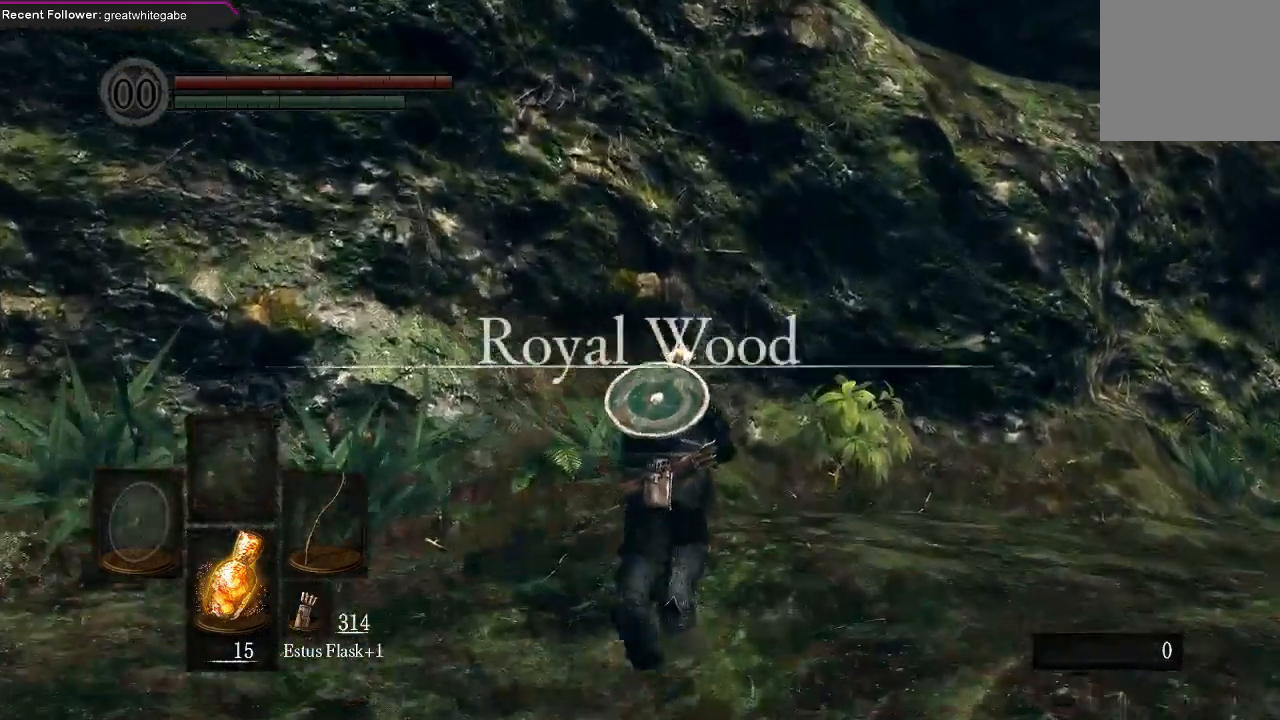
{"buttons": [], "left_stick": "up-right", "right_stick": "center", "events": [[300, "left_stick", "up-right"]]}
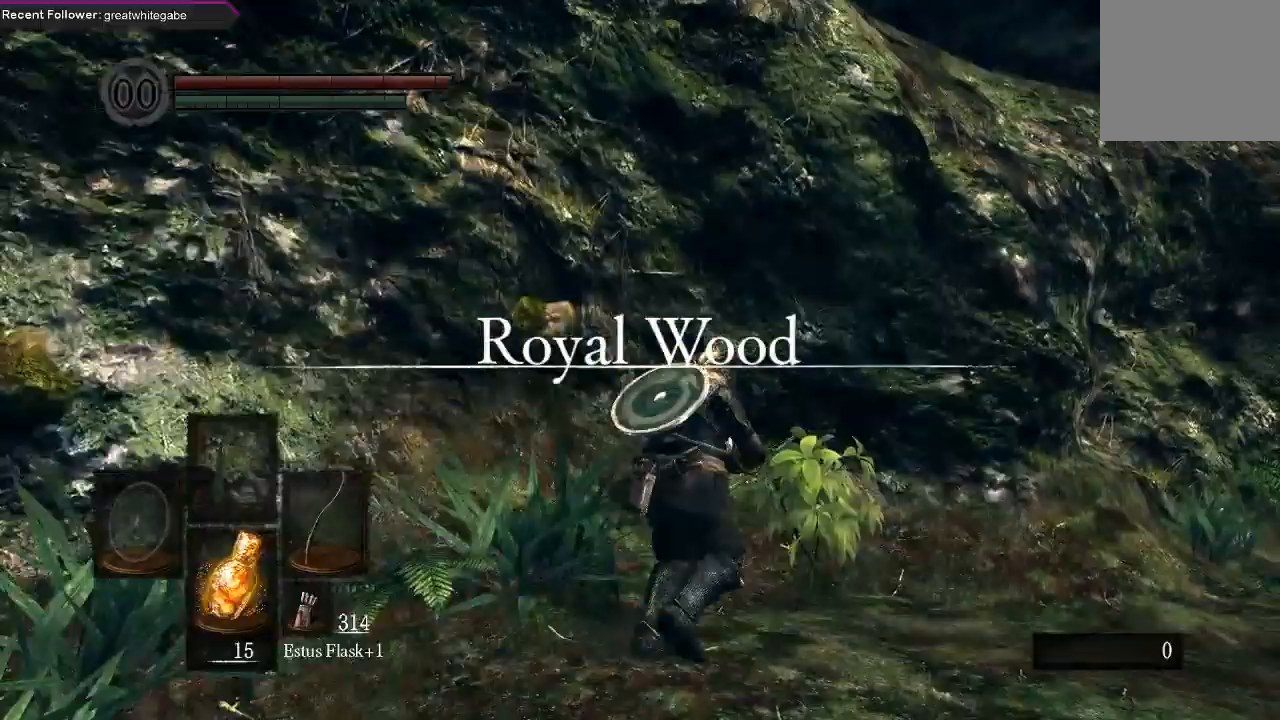
{"buttons": [], "left_stick": "up-right", "right_stick": "center", "events": []}
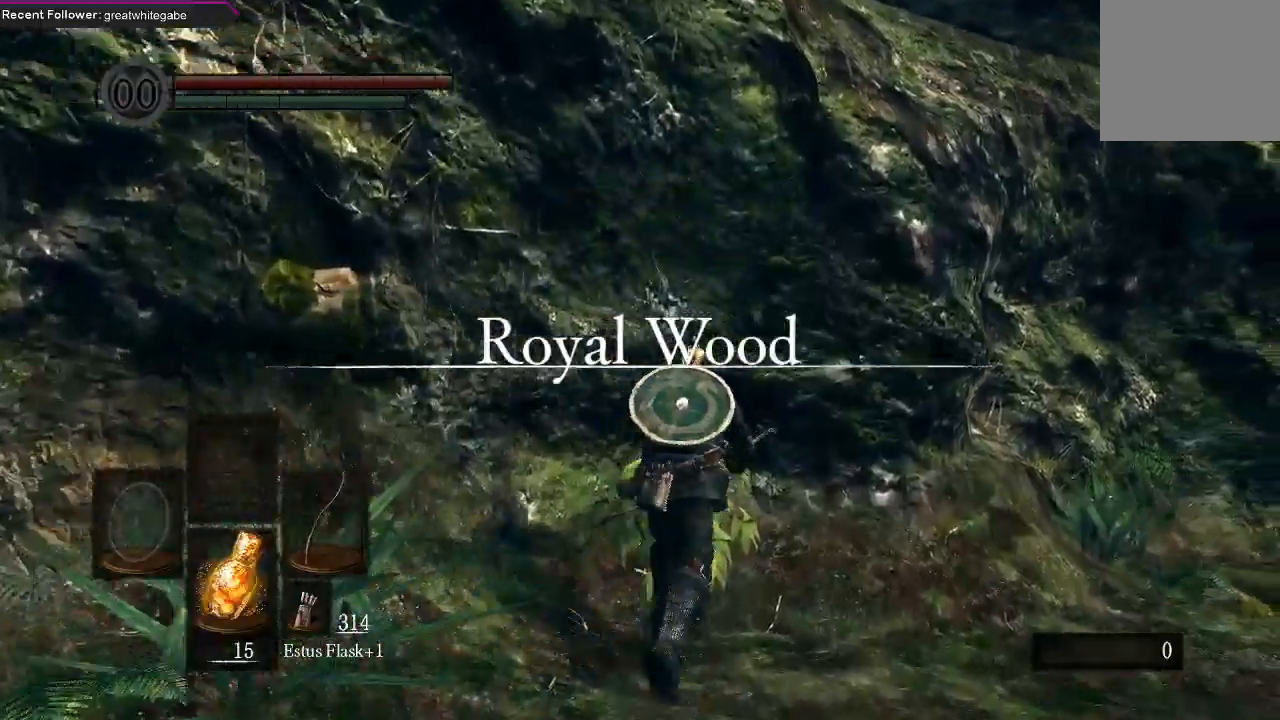
{"buttons": [], "left_stick": "up-right", "right_stick": "center", "events": []}
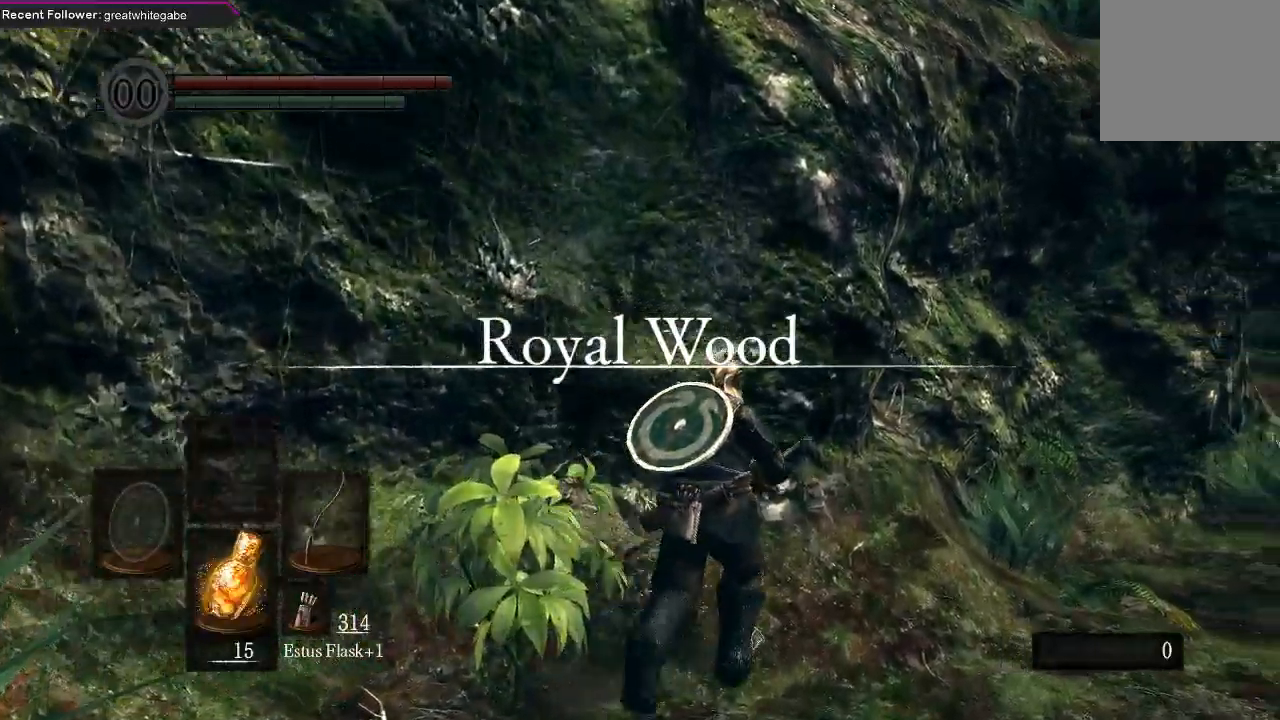
{"buttons": [], "left_stick": "up-right", "right_stick": "center", "events": []}
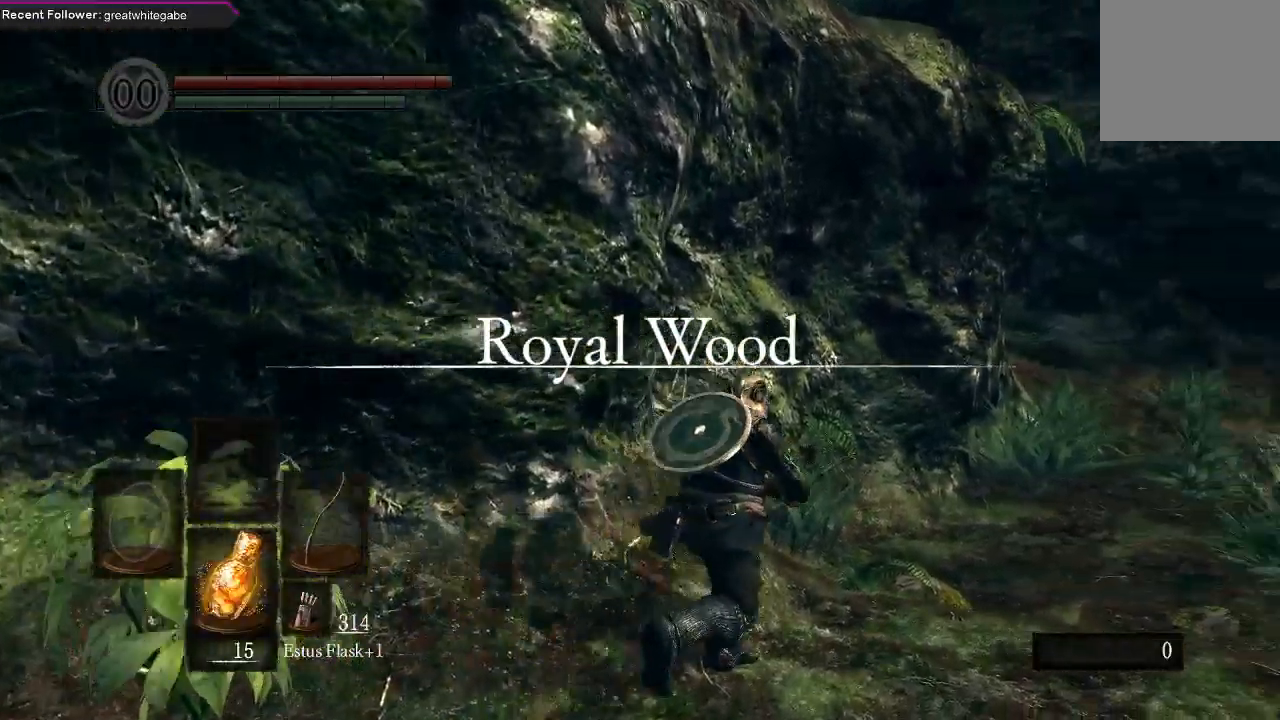
{"buttons": [], "left_stick": "up-right", "right_stick": "center", "events": []}
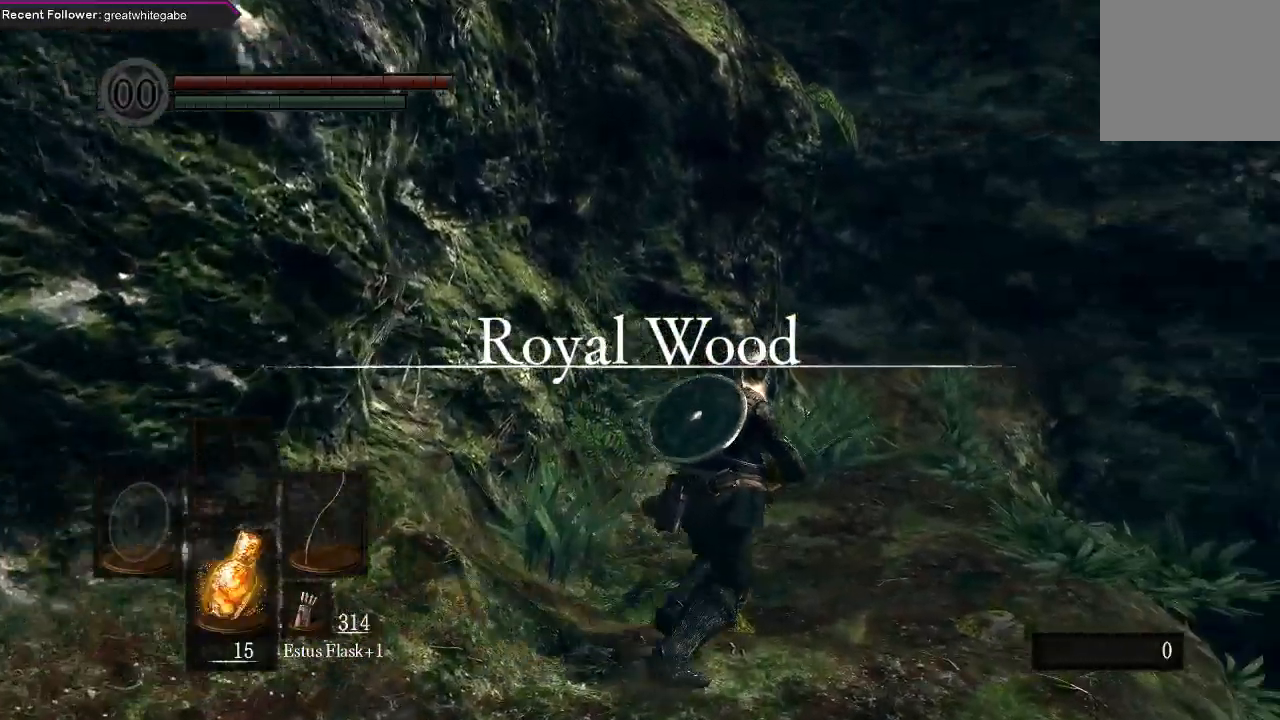
{"buttons": [], "left_stick": "up", "right_stick": "center", "events": [[200, "left_stick", "up"]]}
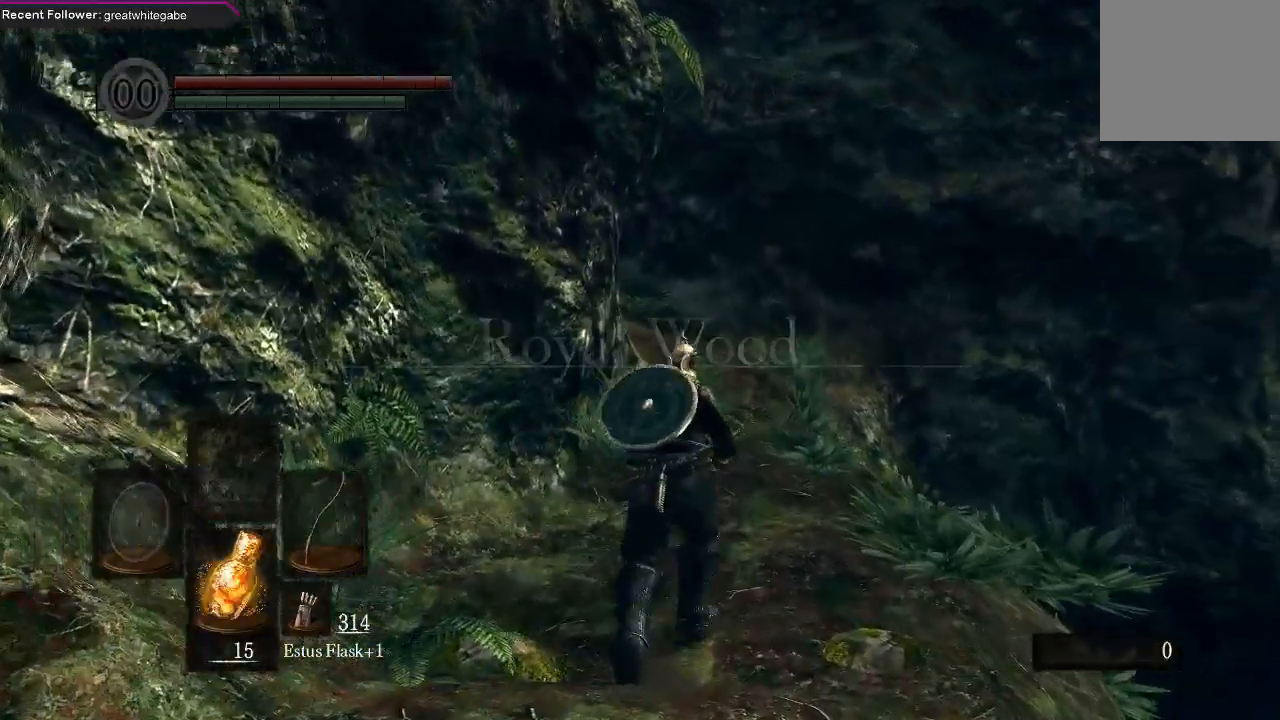
{"buttons": [], "left_stick": "up", "right_stick": "center", "events": []}
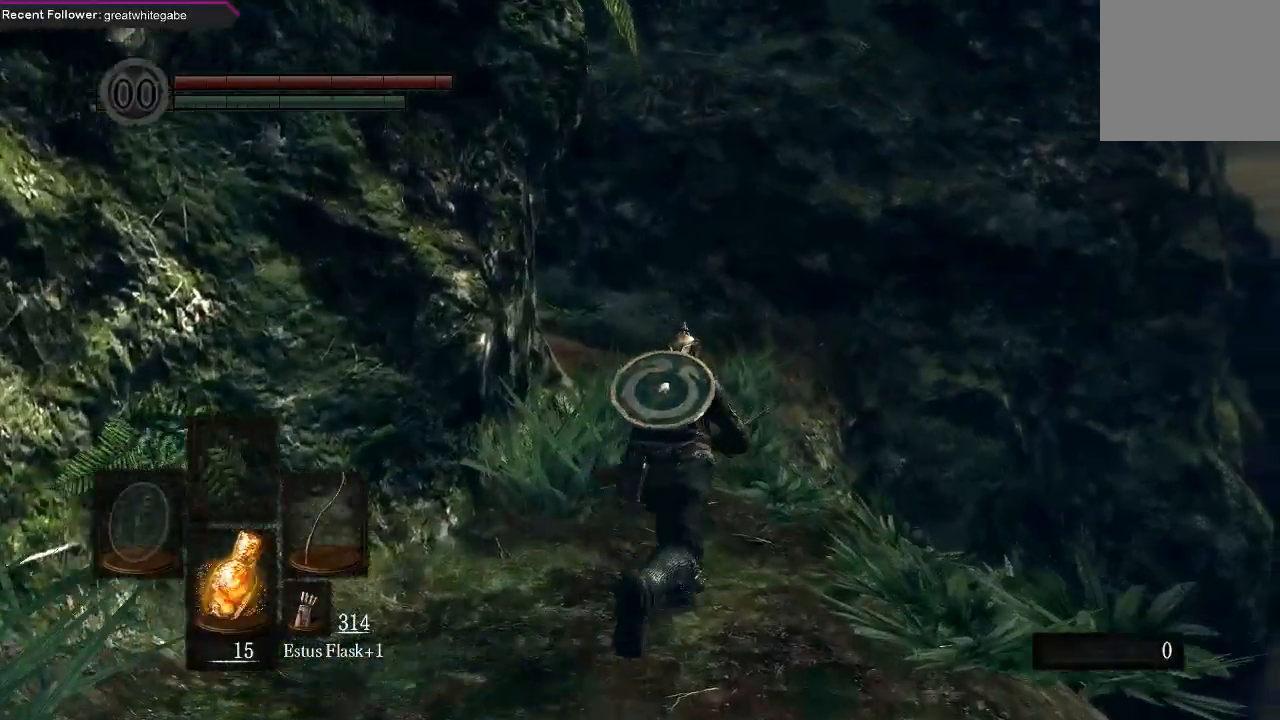
{"buttons": [], "left_stick": "up", "right_stick": "center", "events": []}
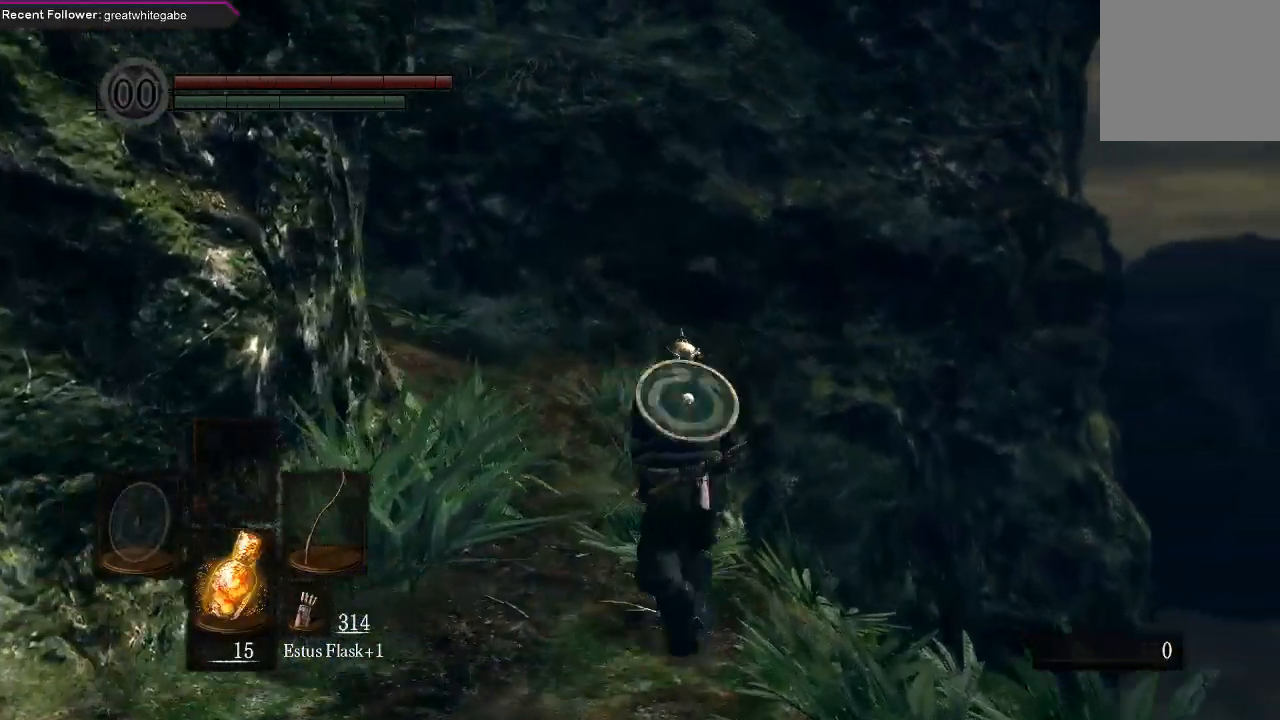
{"buttons": [], "left_stick": "up", "right_stick": "center", "events": [[33, "left_stick", "up-left"], [400, "left_stick", "up"]]}
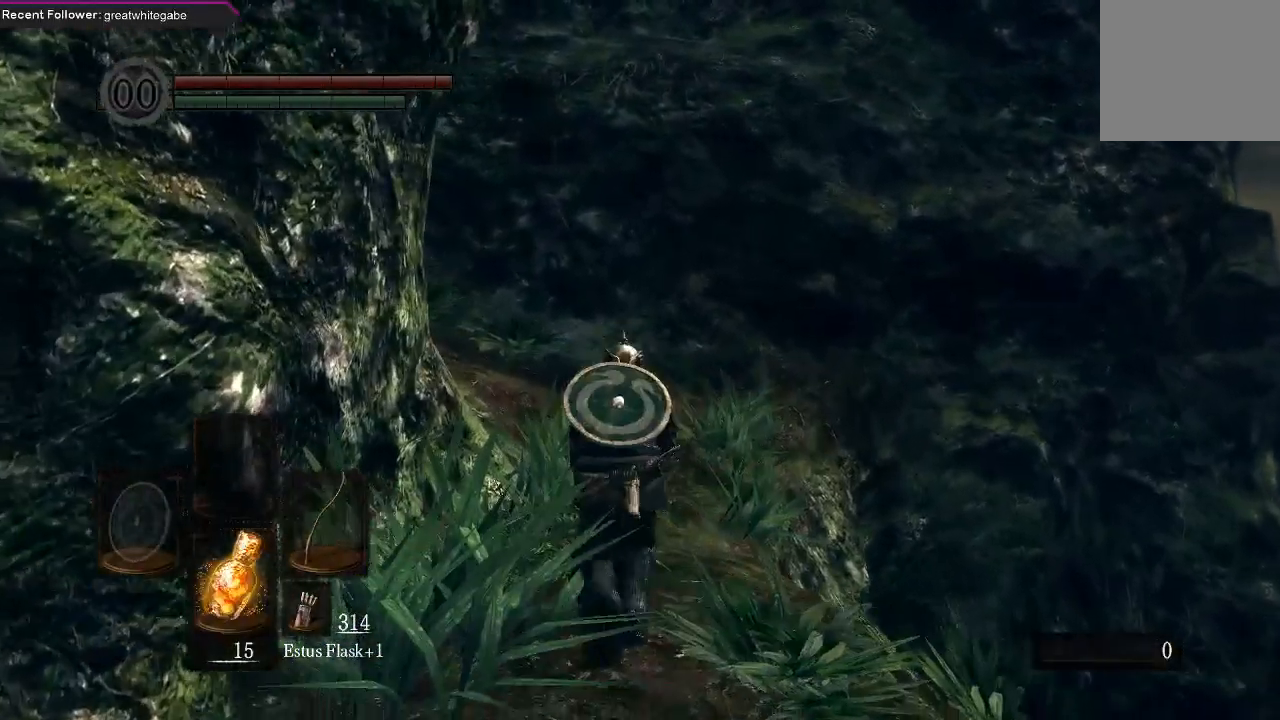
{"buttons": [], "left_stick": "up", "right_stick": "center", "events": [[200, "Y", "down"], [300, "Y", "up"]]}
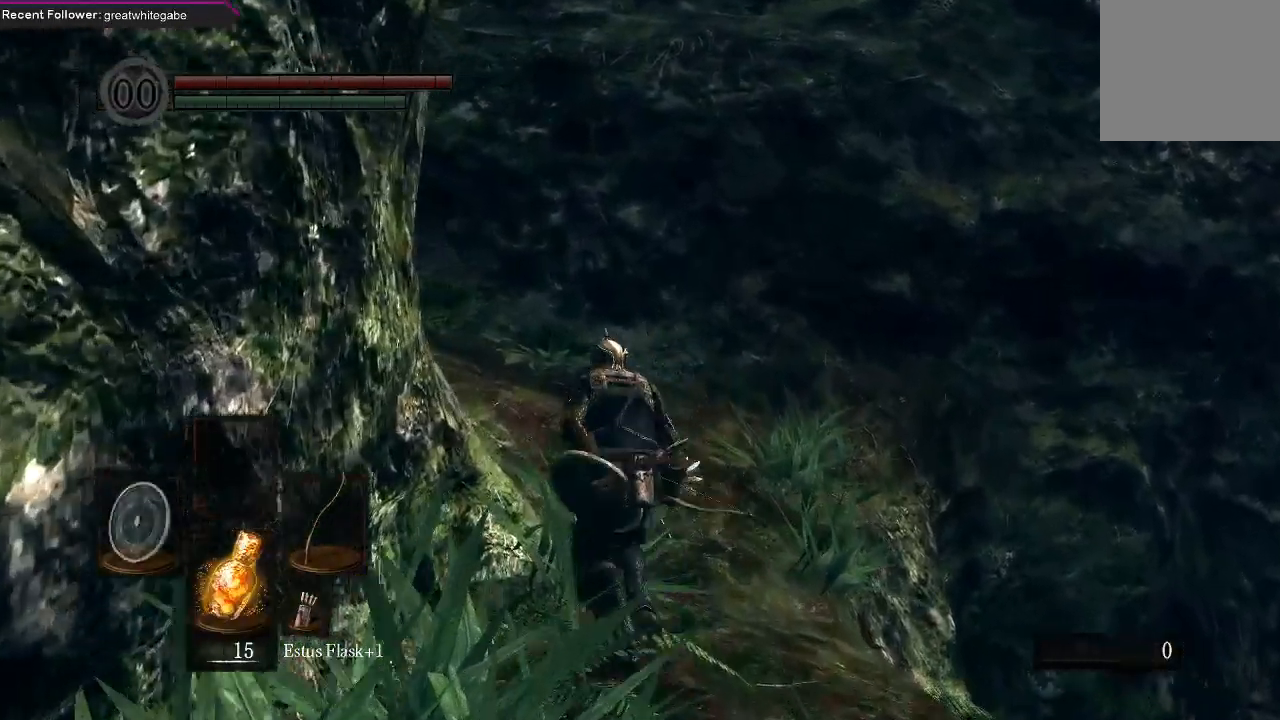
{"buttons": ["B"], "left_stick": "up", "right_stick": "left", "events": [[167, "B", "down"], [333, "right_stick", "left"]]}
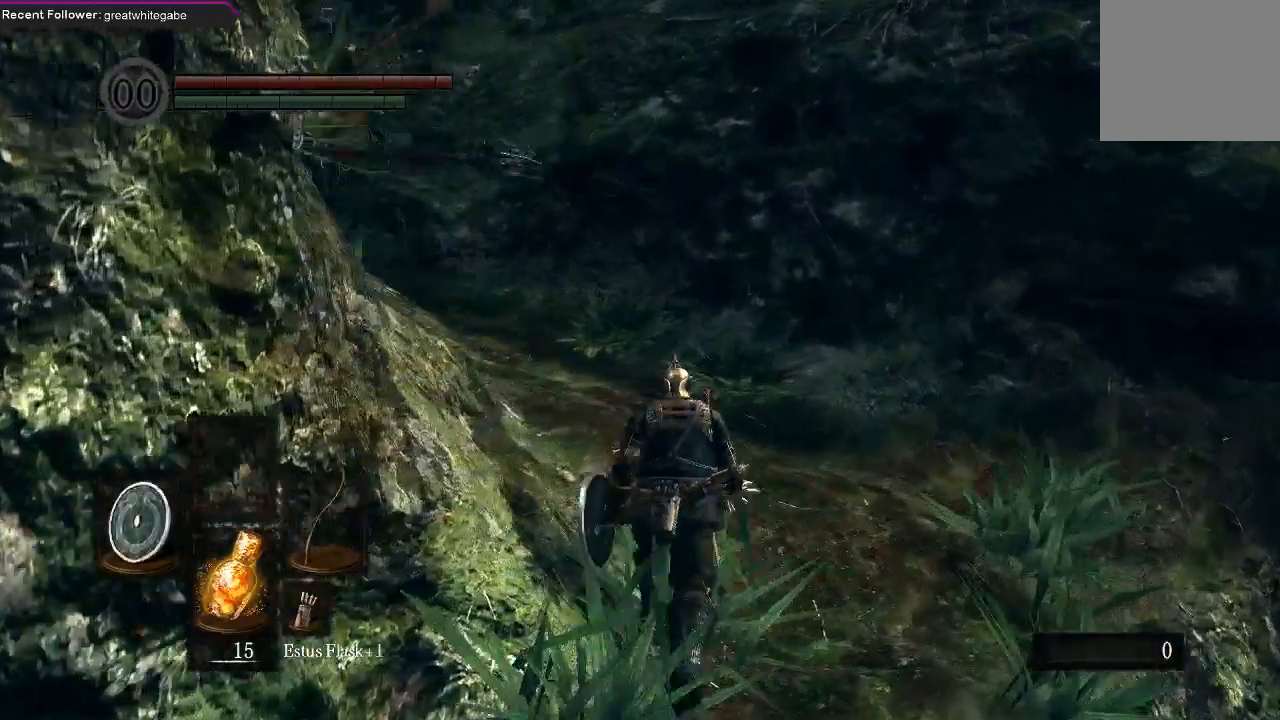
{"buttons": ["B", "L1"], "left_stick": "up", "right_stick": "center", "events": [[33, "right_stick", "center"], [200, "L1", "down"], [267, "right_stick", "left"], [467, "right_stick", "center"]]}
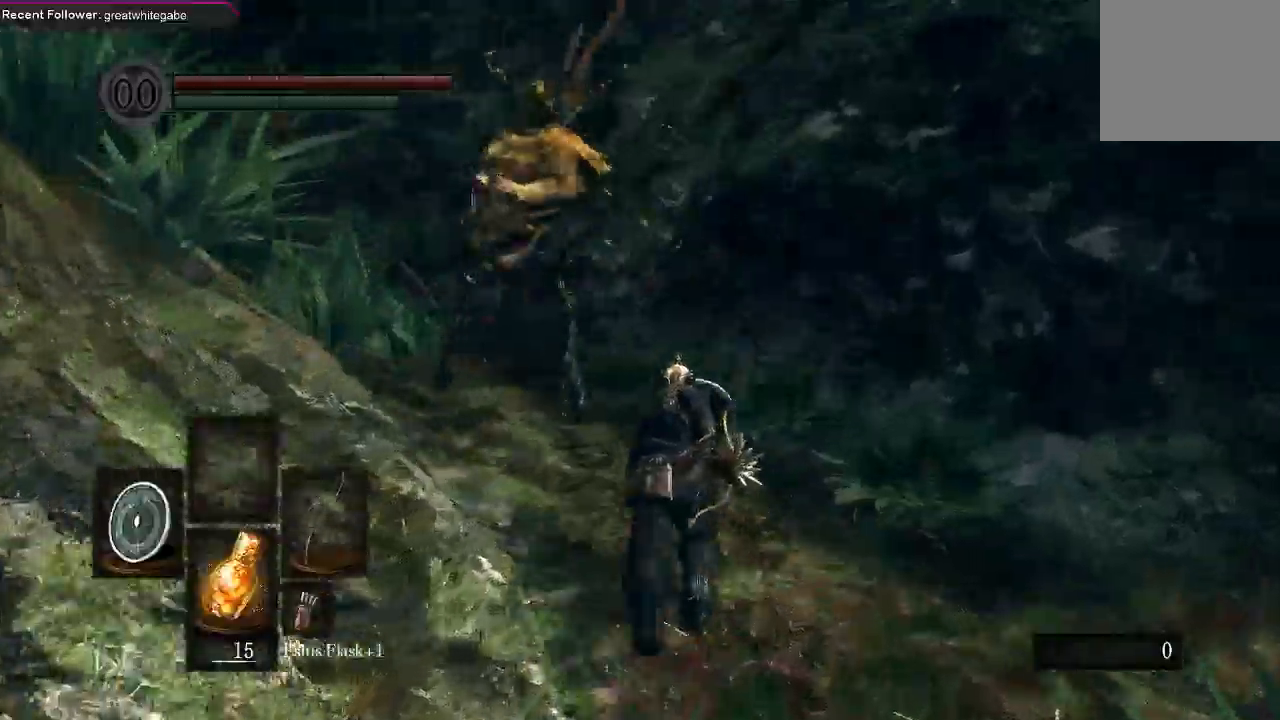
{"buttons": ["B", "L1"], "left_stick": "up", "right_stick": "center", "events": [[233, "right_stick", "left"], [433, "right_stick", "center"]]}
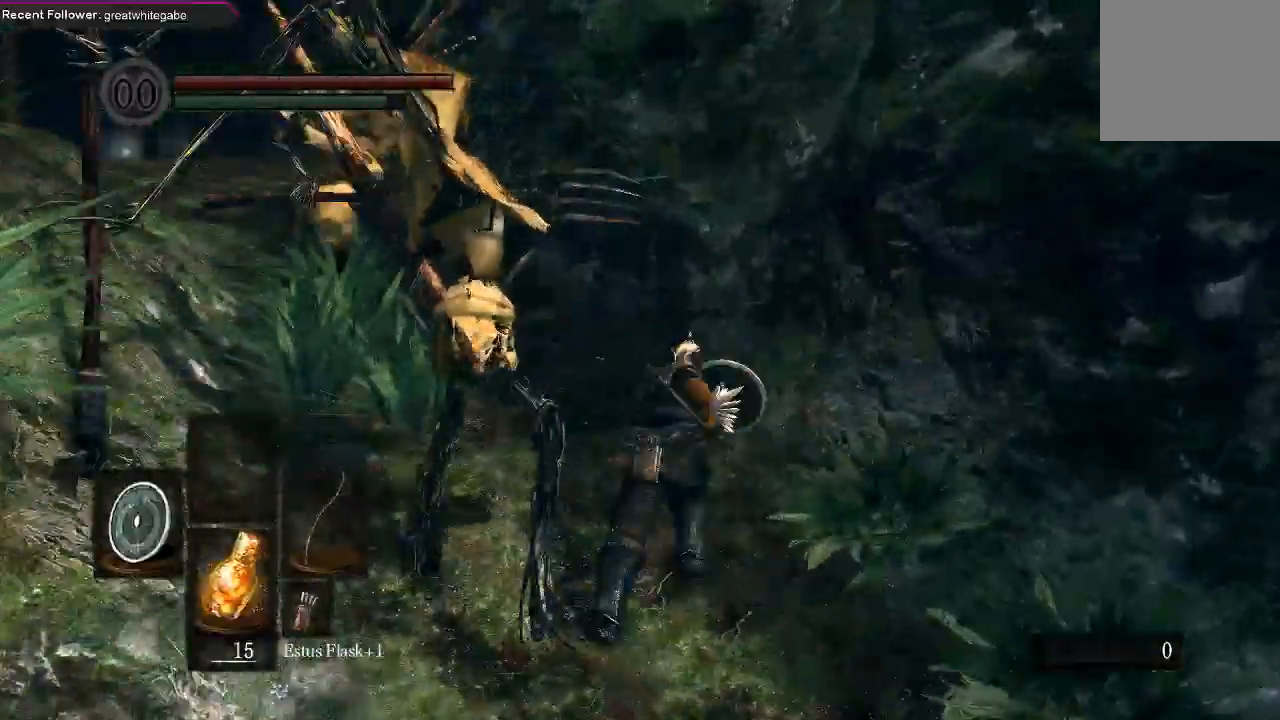
{"buttons": ["B", "L1"], "left_stick": "up-left", "right_stick": "center", "events": [[133, "left_stick", "up-left"], [167, "right_stick", "left"], [267, "left_stick", "left"], [433, "left_stick", "up-left"], [500, "right_stick", "center"]]}
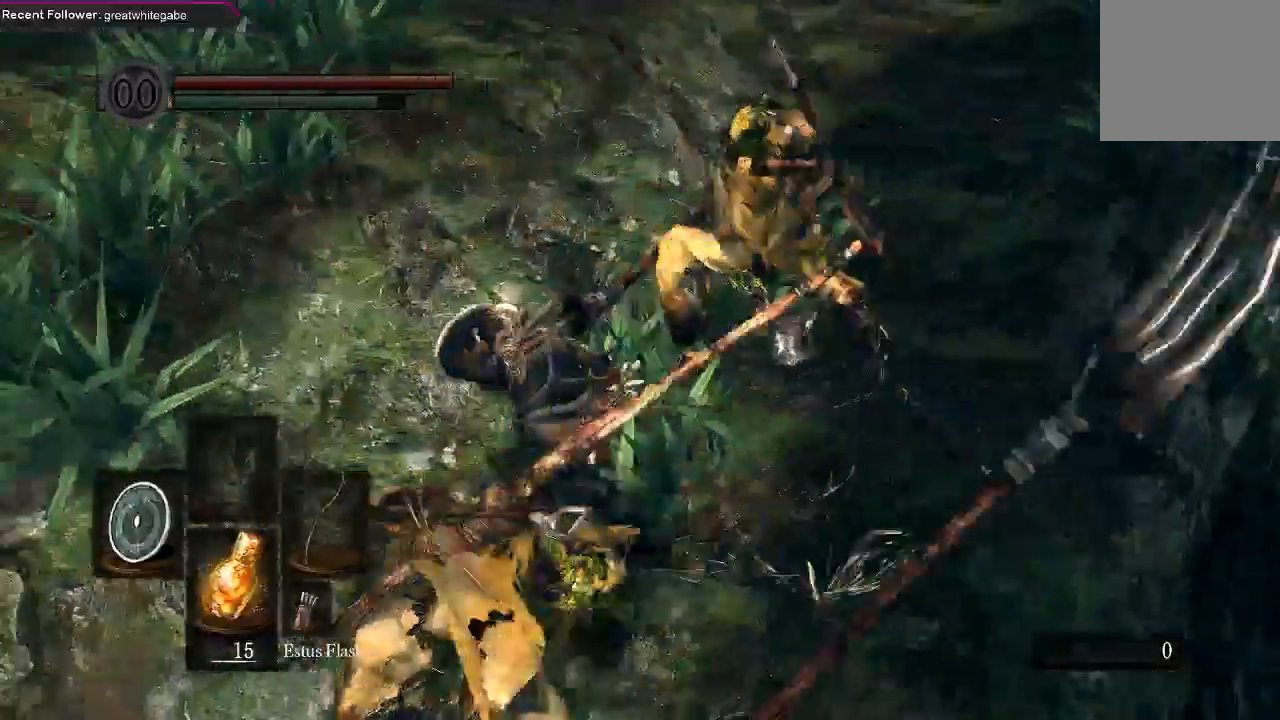
{"buttons": ["B", "L1"], "left_stick": "up-right", "right_stick": "right", "events": [[67, "left_stick", "up"], [267, "right_stick", "right"], [367, "left_stick", "up-right"]]}
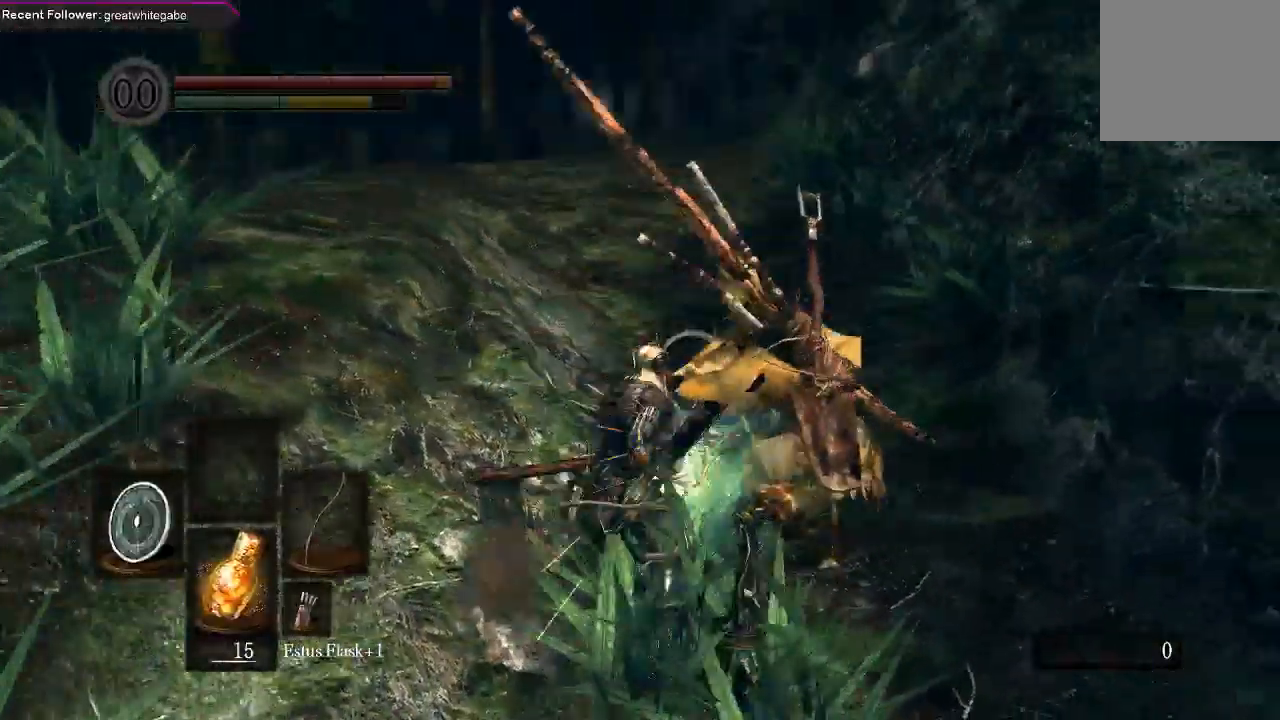
{"buttons": ["B", "L1"], "left_stick": "up-right", "right_stick": "center", "events": [[33, "right_stick", "center"]]}
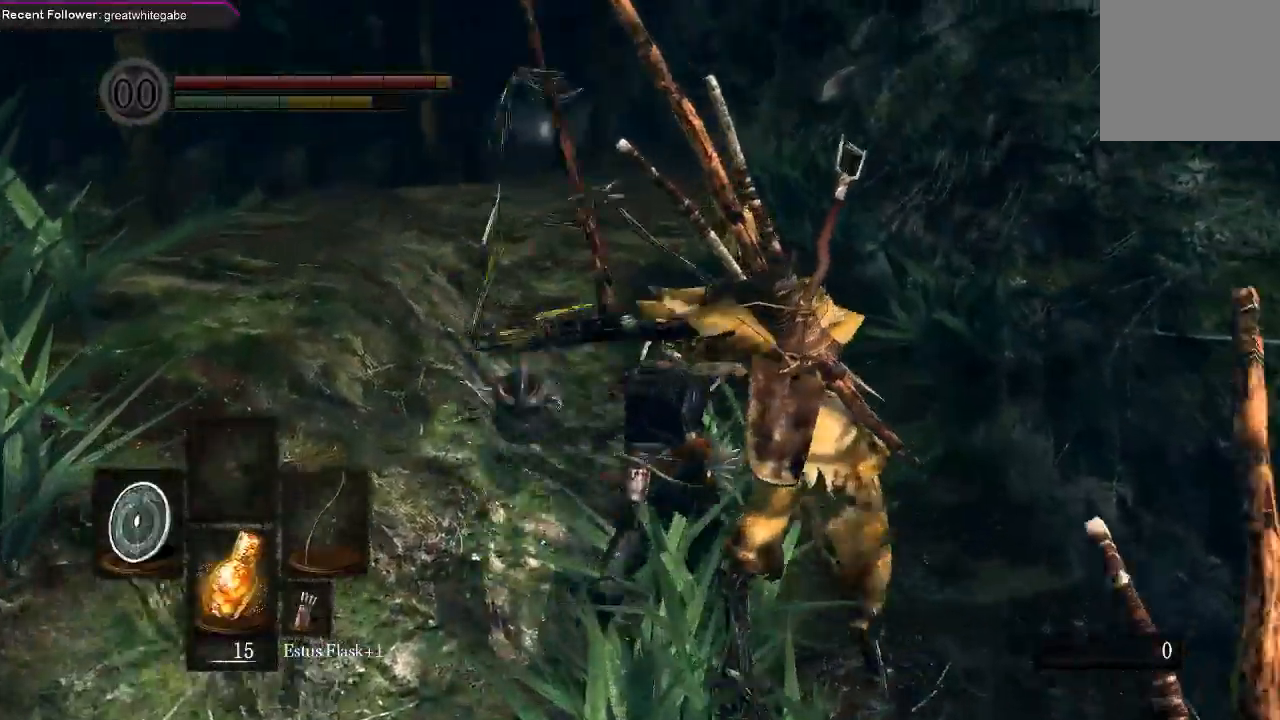
{"buttons": ["L1"], "left_stick": "up-right", "right_stick": "center", "events": [[267, "right_stick", "left"], [433, "B", "up"], [433, "right_stick", "center"]]}
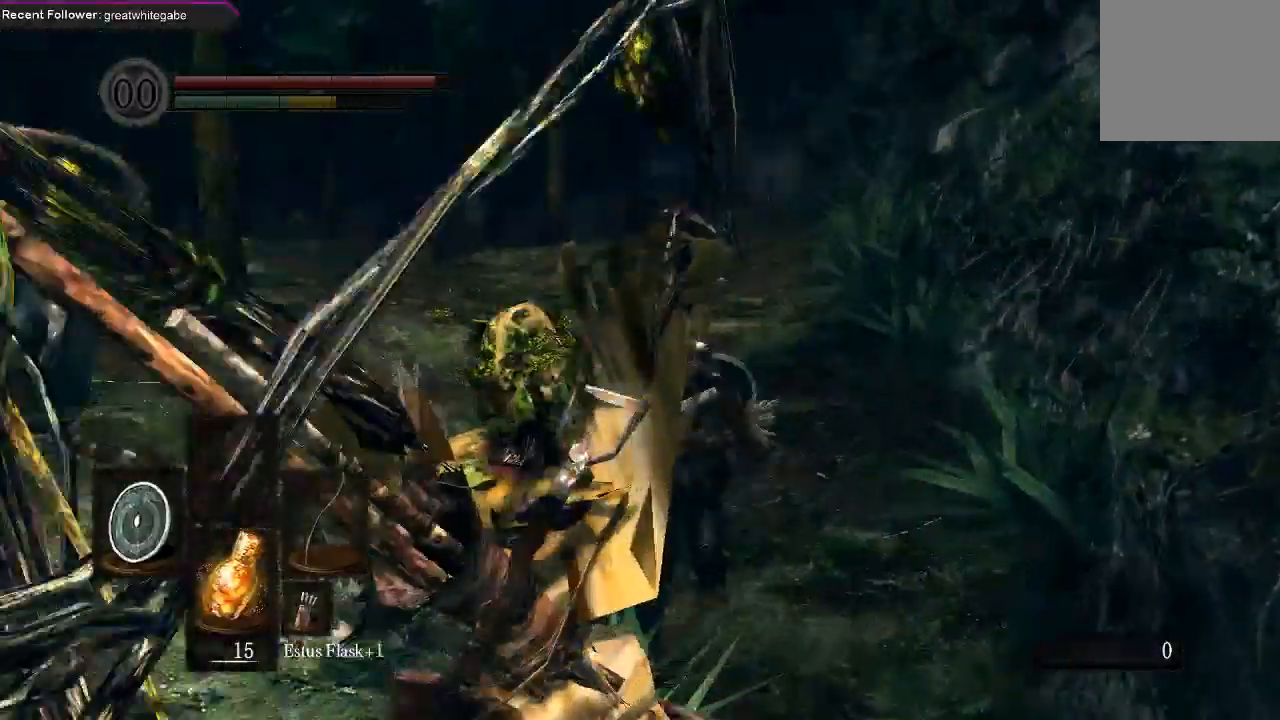
{"buttons": [], "left_stick": "up-right", "right_stick": "up-left", "events": [[67, "B", "down"], [100, "L1", "up"], [133, "B", "up"], [400, "right_stick", "left"], [500, "right_stick", "up-left"]]}
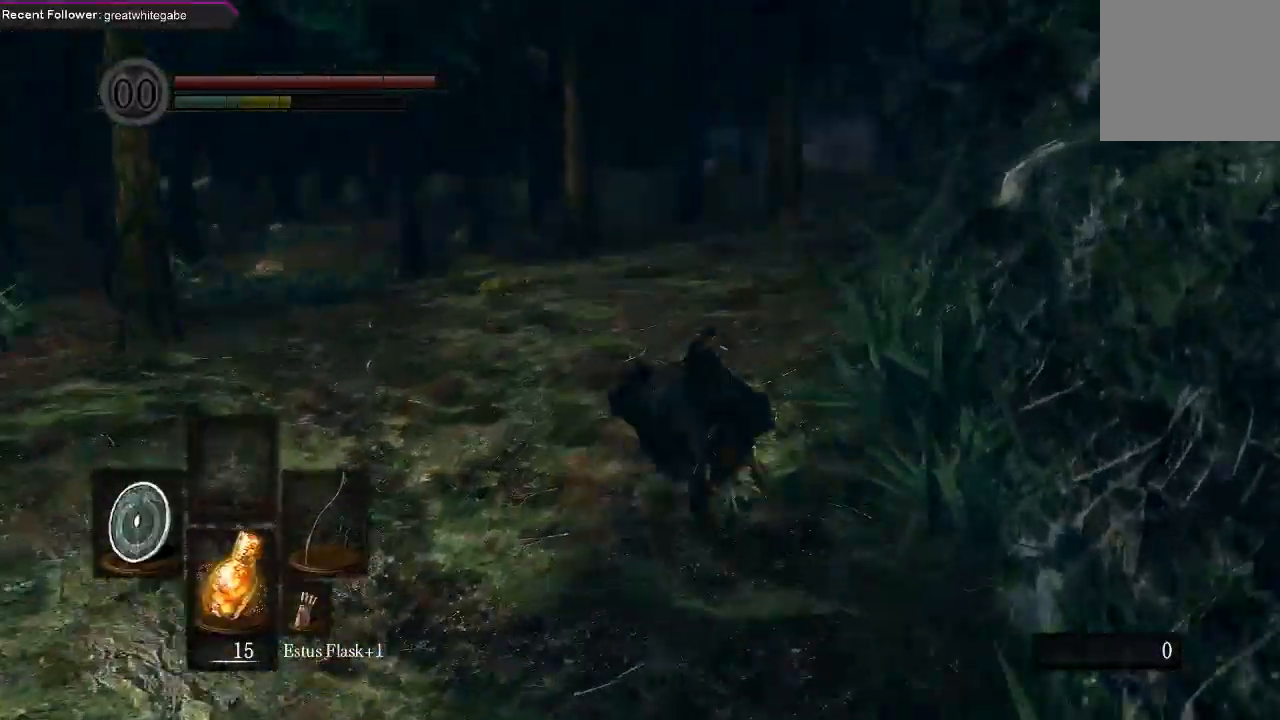
{"buttons": [], "left_stick": "up", "right_stick": "center", "events": [[133, "left_stick", "center"], [133, "right_stick", "center"], [333, "left_stick", "up"]]}
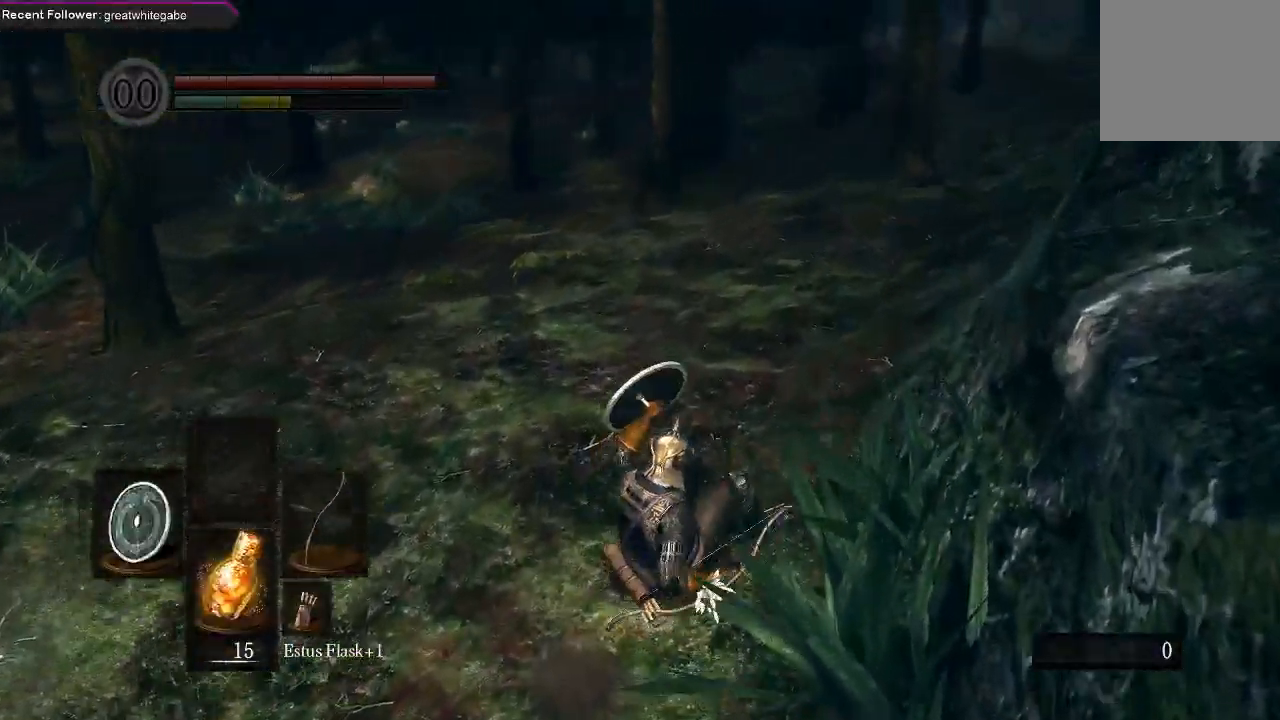
{"buttons": [], "left_stick": "up", "right_stick": "center", "events": []}
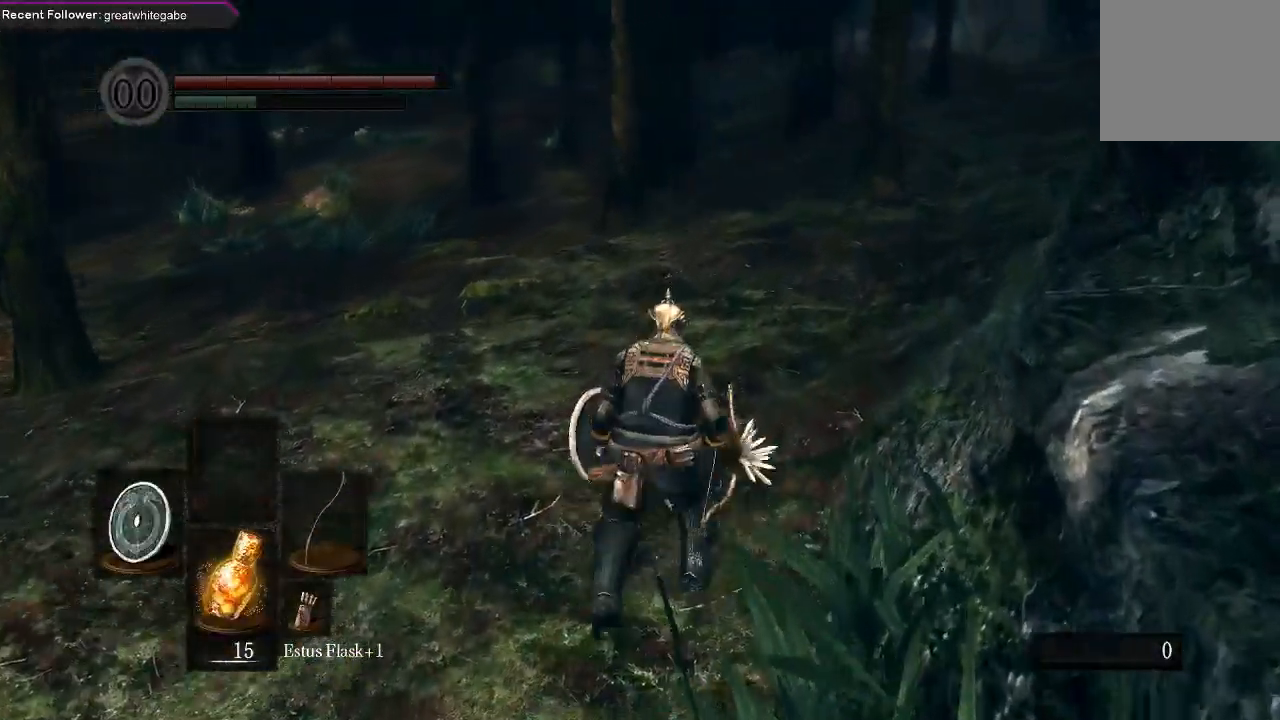
{"buttons": ["B"], "left_stick": "up", "right_stick": "center", "events": [[467, "B", "down"]]}
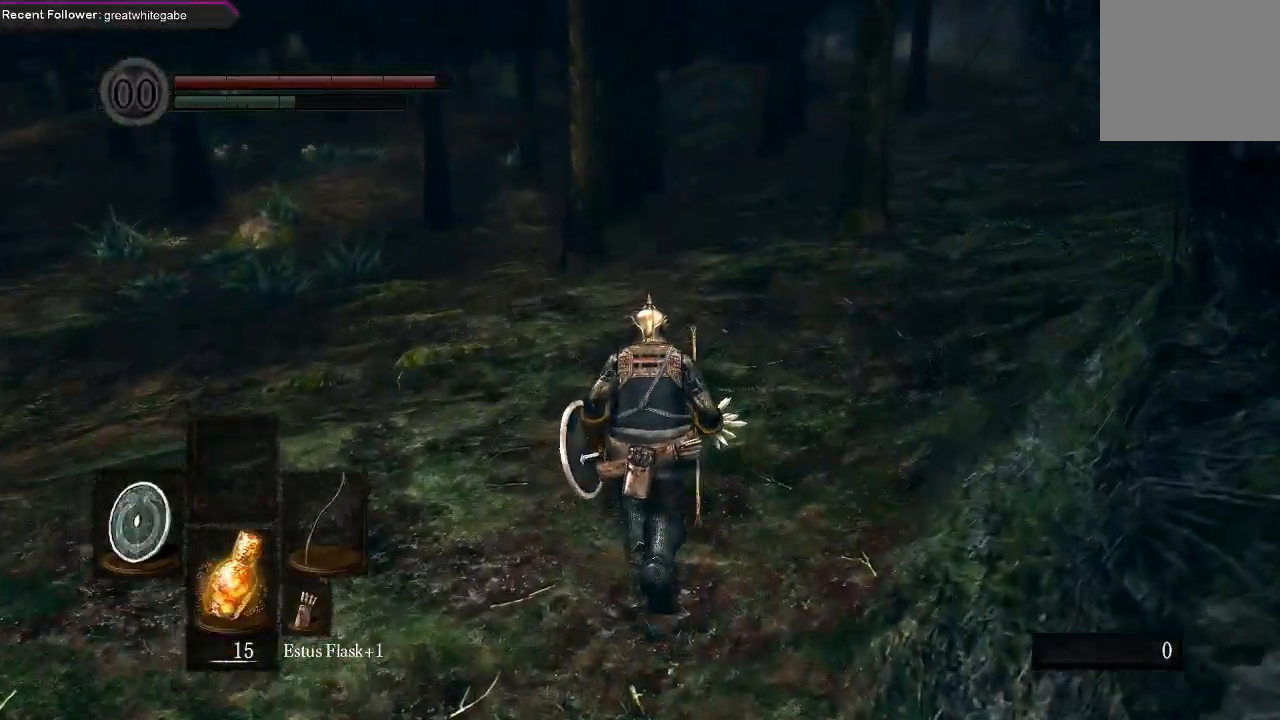
{"buttons": ["B"], "left_stick": "up", "right_stick": "center", "events": []}
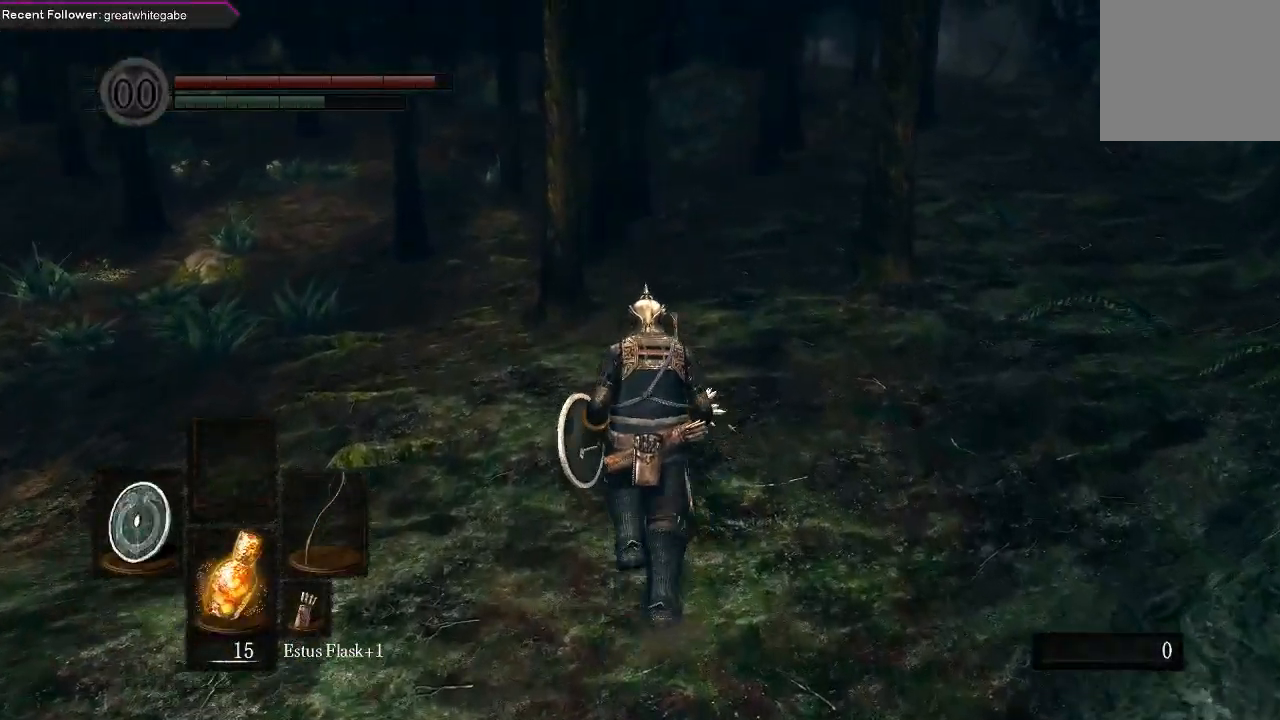
{"buttons": ["B"], "left_stick": "up", "right_stick": "center", "events": [[233, "right_stick", "down"], [367, "right_stick", "center"]]}
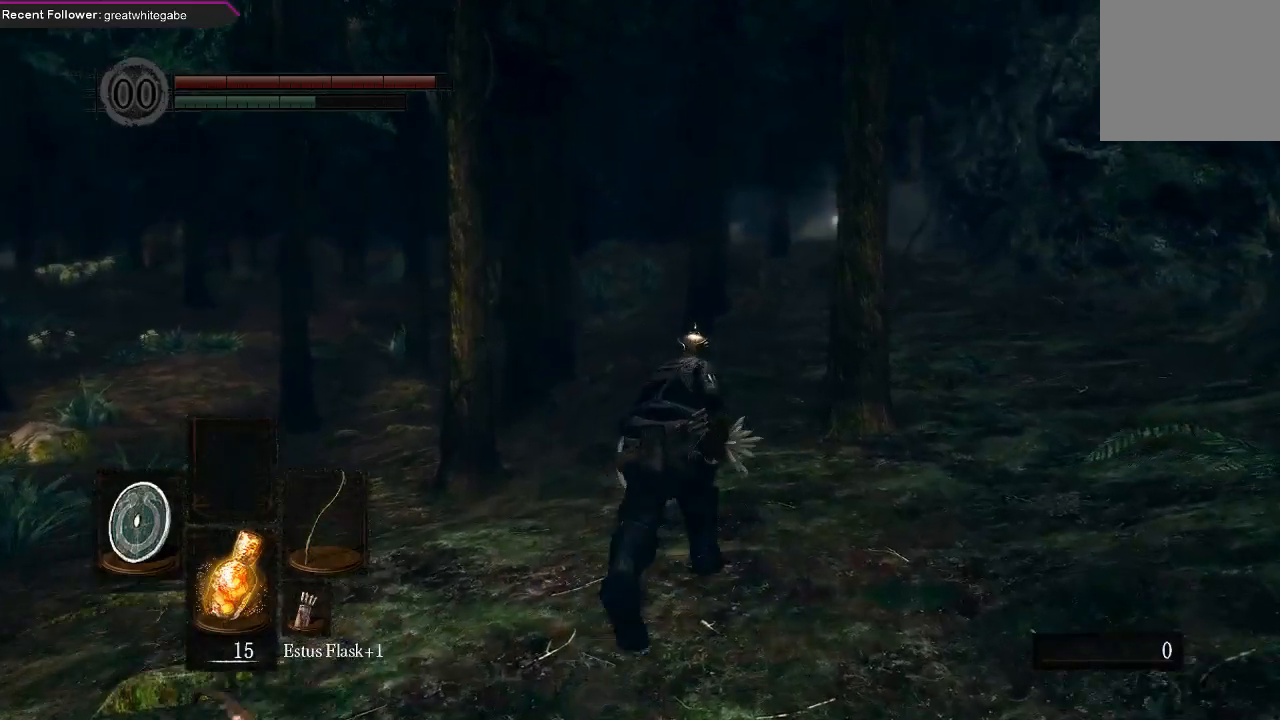
{"buttons": ["B"], "left_stick": "up", "right_stick": "center", "events": []}
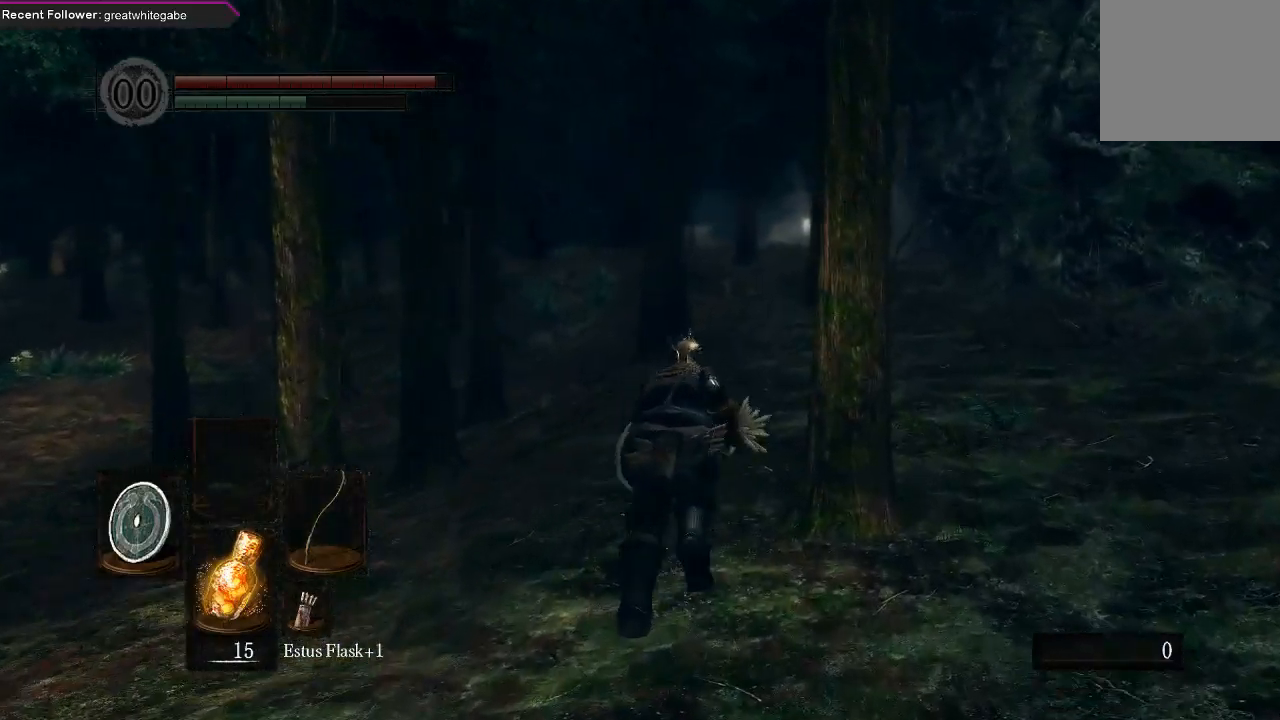
{"buttons": ["B"], "left_stick": "up", "right_stick": "center", "events": []}
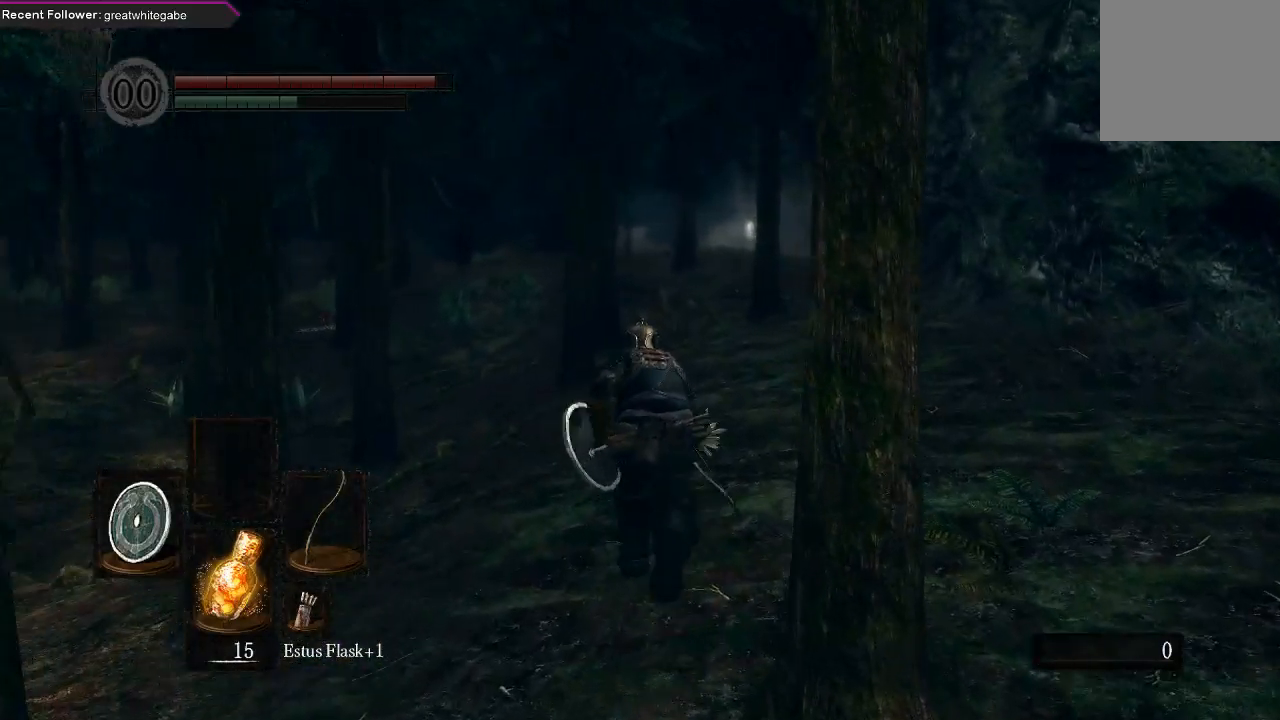
{"buttons": ["B"], "left_stick": "up", "right_stick": "center", "events": []}
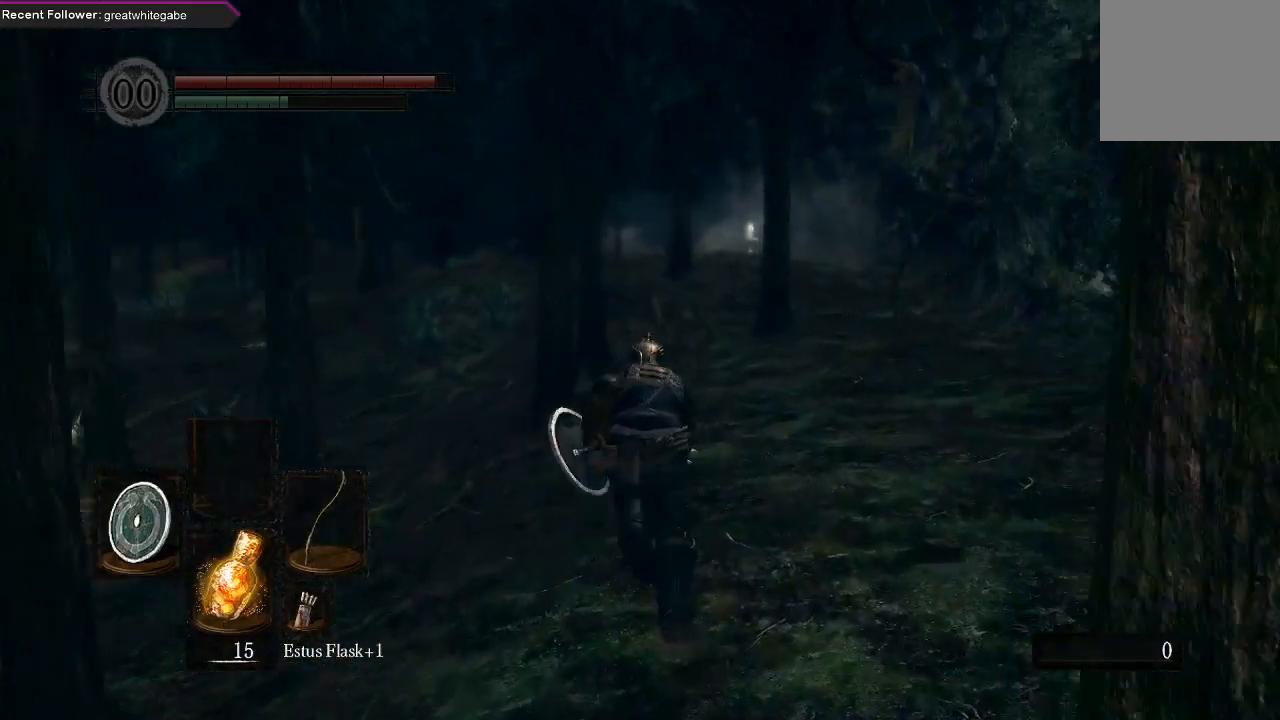
{"buttons": ["B"], "left_stick": "up", "right_stick": "center", "events": []}
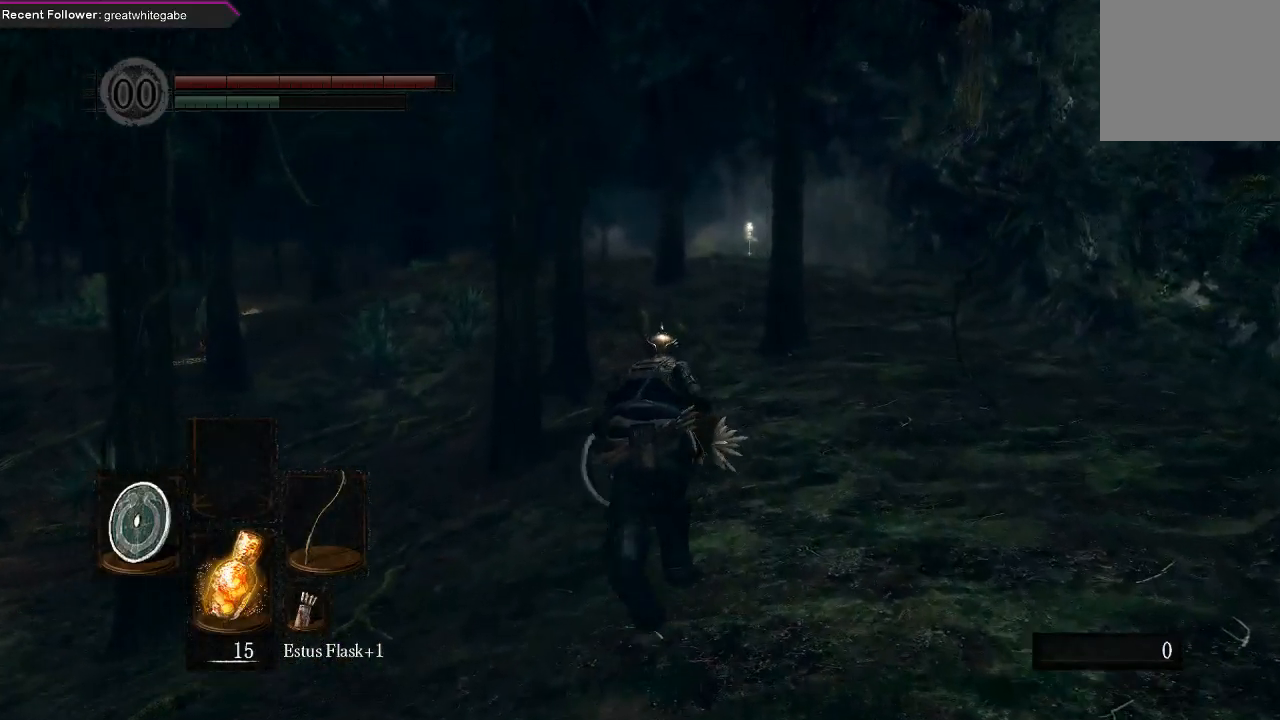
{"buttons": [], "left_stick": "up", "right_stick": "center", "events": [[233, "B", "up"]]}
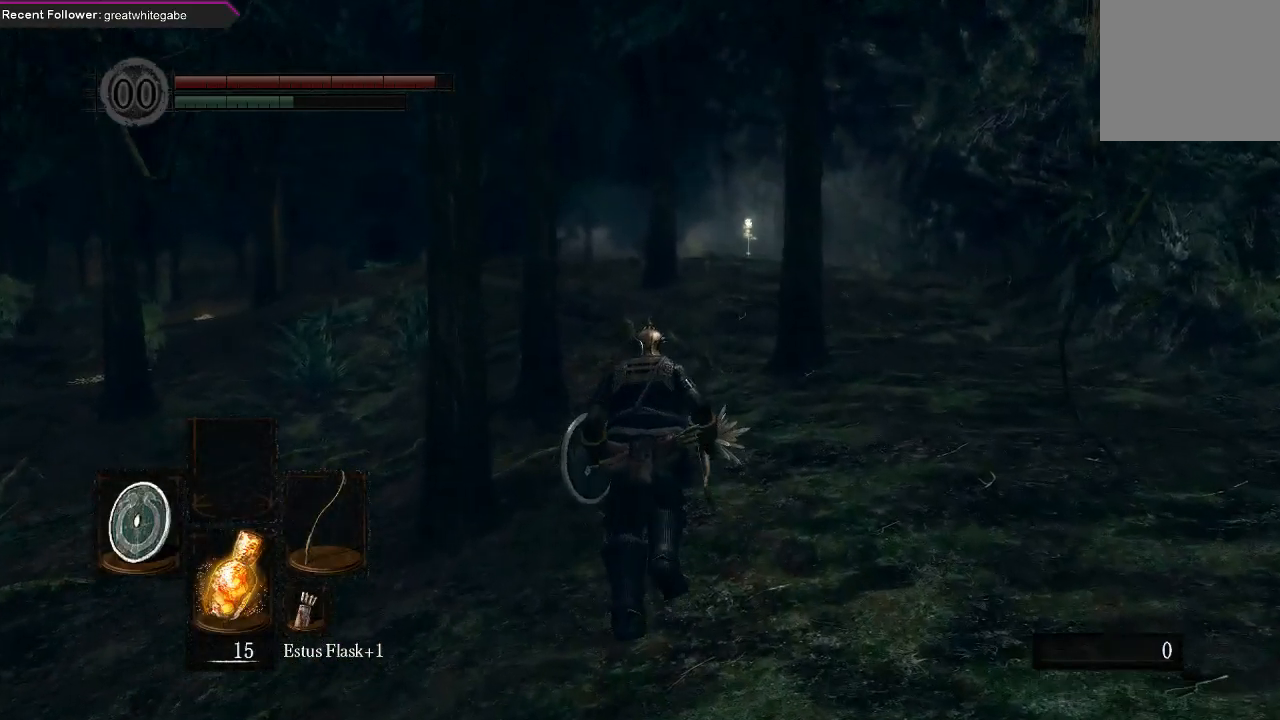
{"buttons": [], "left_stick": "up", "right_stick": "center", "events": []}
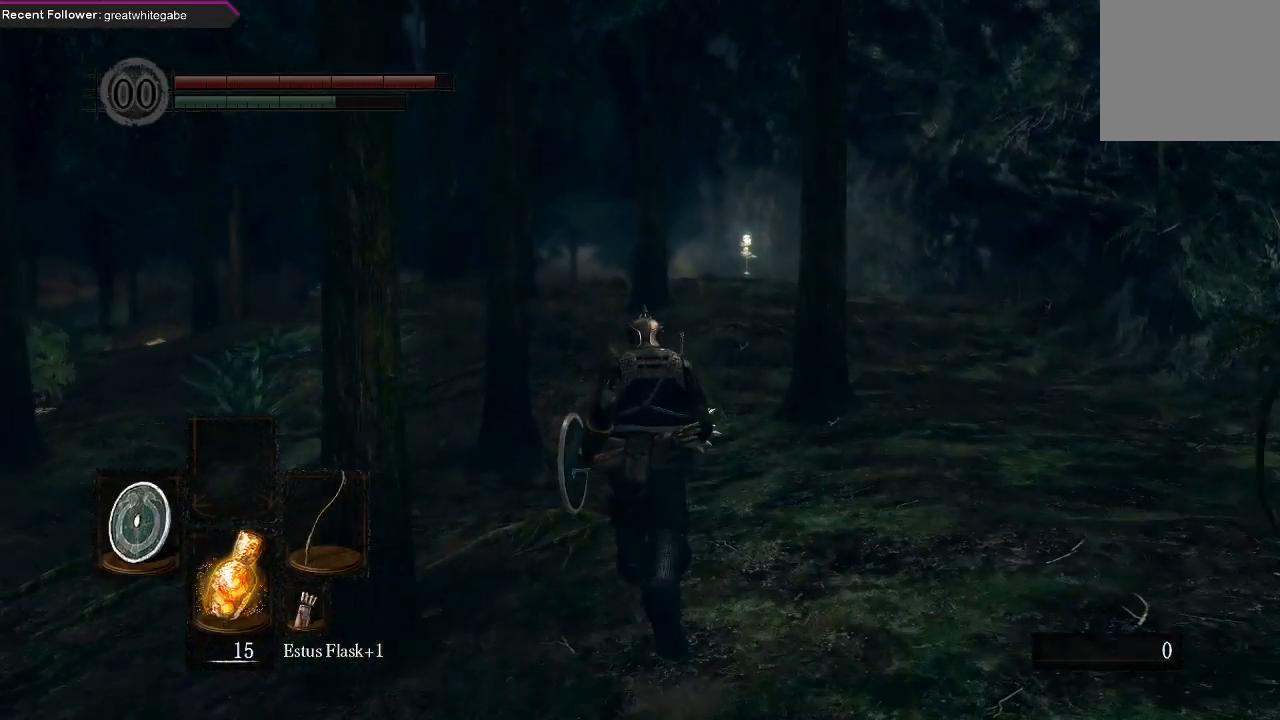
{"buttons": ["B"], "left_stick": "up", "right_stick": "center", "events": [[33, "B", "down"]]}